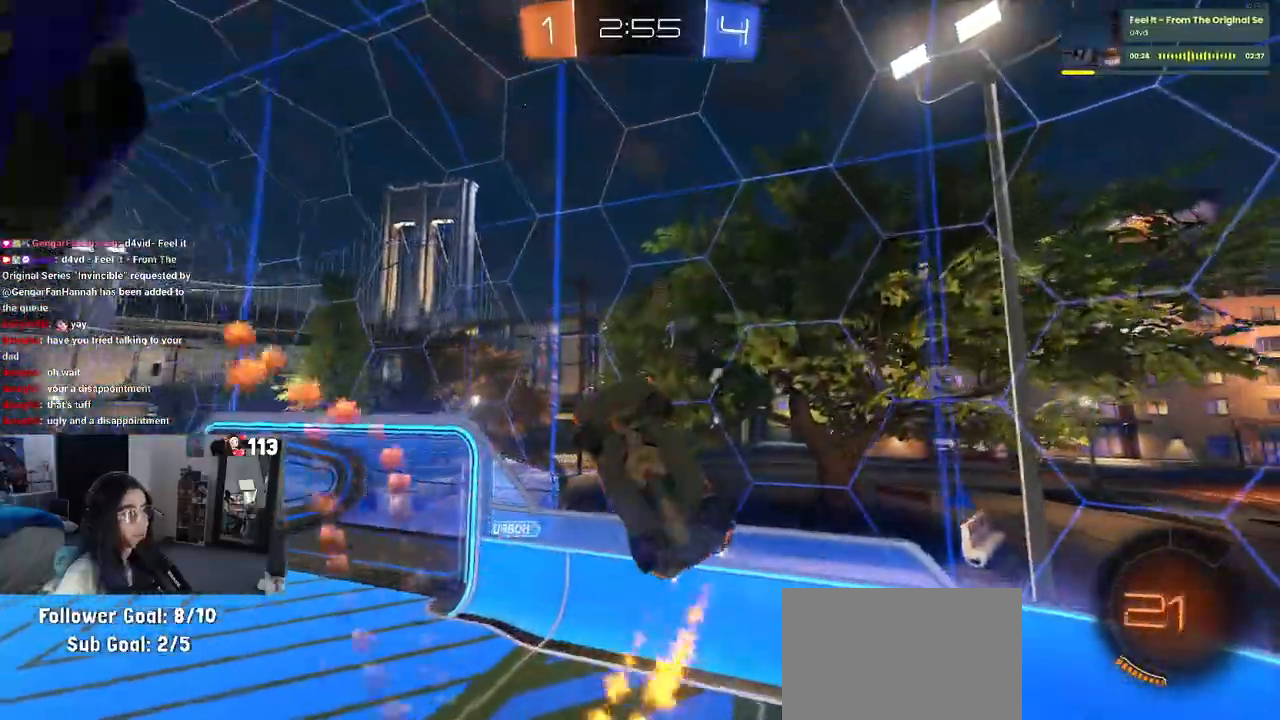
Gameplay with a controller (PlayStation layout); each line is a JSON object with the inputs held at the frame after it. "events" lists button and stick changes between this image and that frame as [ms after this image, input, new state], when the widget could be followed in between. Not read: R2 other_buttons.
{"buttons": [], "left_stick": "up-left", "right_stick": "center", "events": [[117, "R1", "up"], [167, "TRIANGLE", "down"], [283, "L1", "up"], [283, "TRIANGLE", "up"], [300, "left_stick", "up-left"]]}
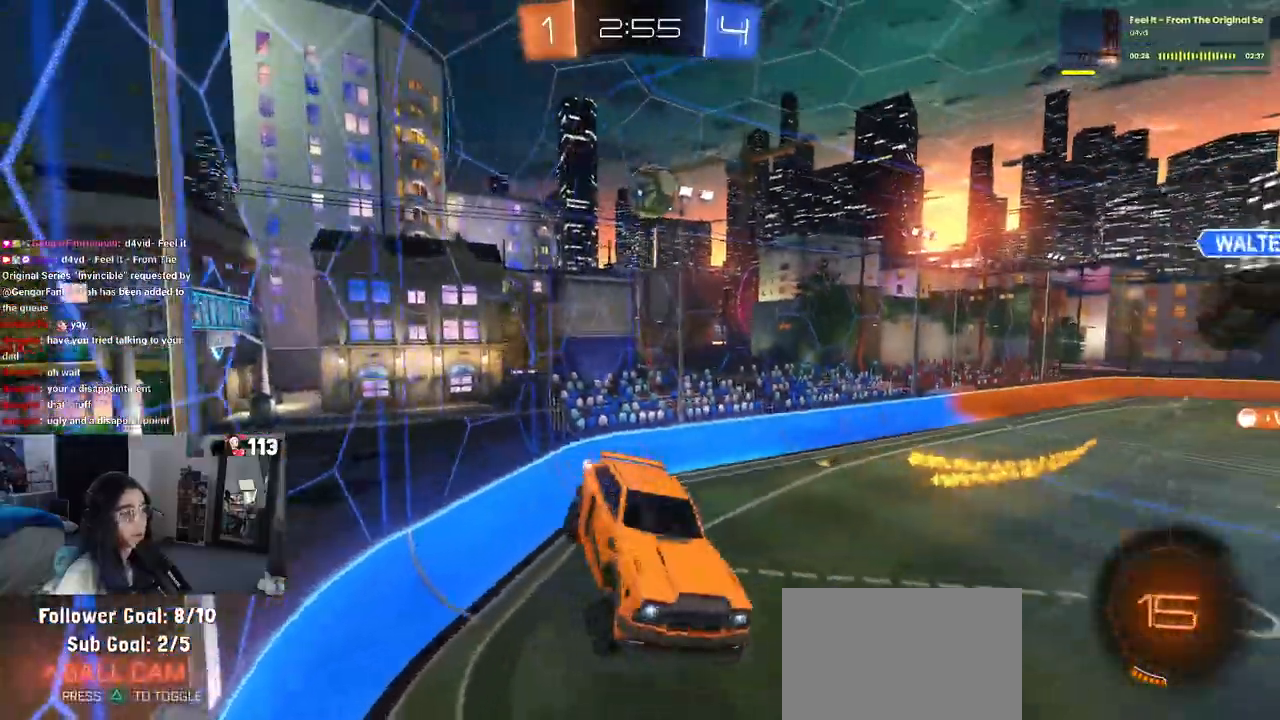
{"buttons": ["CROSS", "SQUARE"], "left_stick": "down-left", "right_stick": "center", "events": [[17, "left_stick", "left"], [83, "SQUARE", "down"], [217, "left_stick", "down-left"], [450, "CROSS", "down"]]}
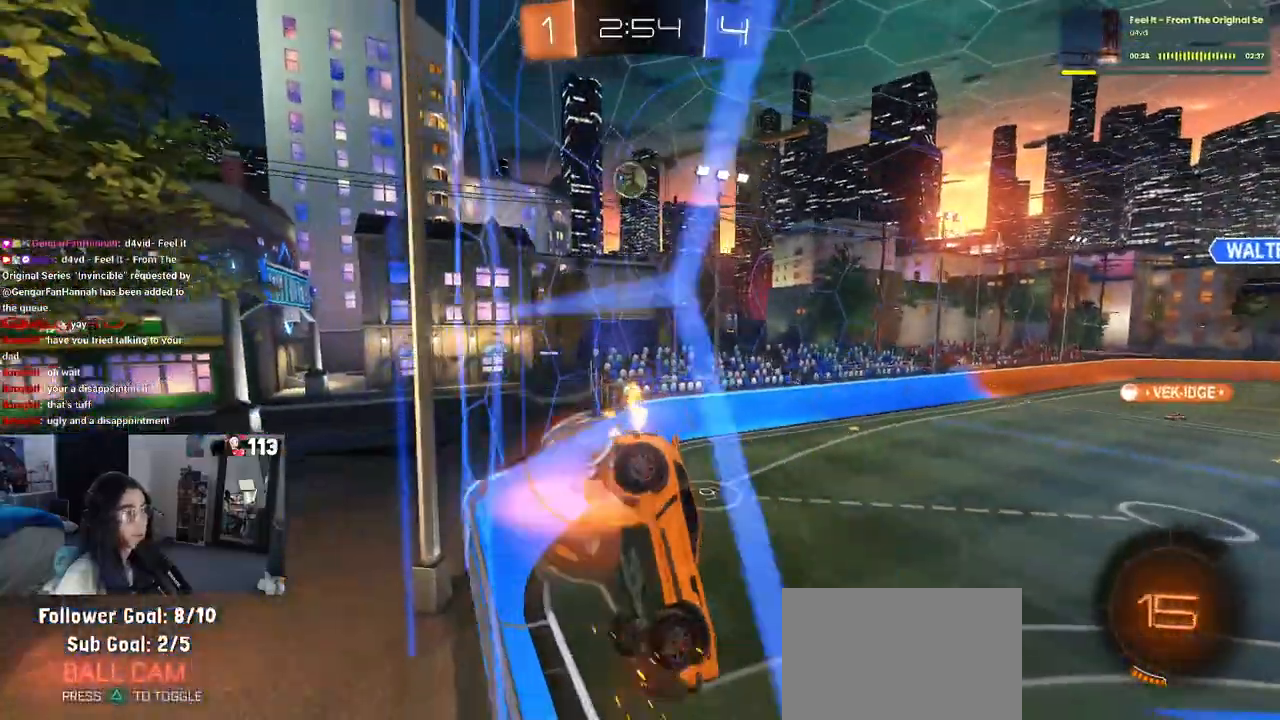
{"buttons": [], "left_stick": "up-right", "right_stick": "center", "events": [[17, "R1", "down"], [50, "left_stick", "down"], [150, "CROSS", "up"], [167, "R1", "up"], [333, "left_stick", "down-right"], [417, "SQUARE", "up"], [500, "left_stick", "up-right"]]}
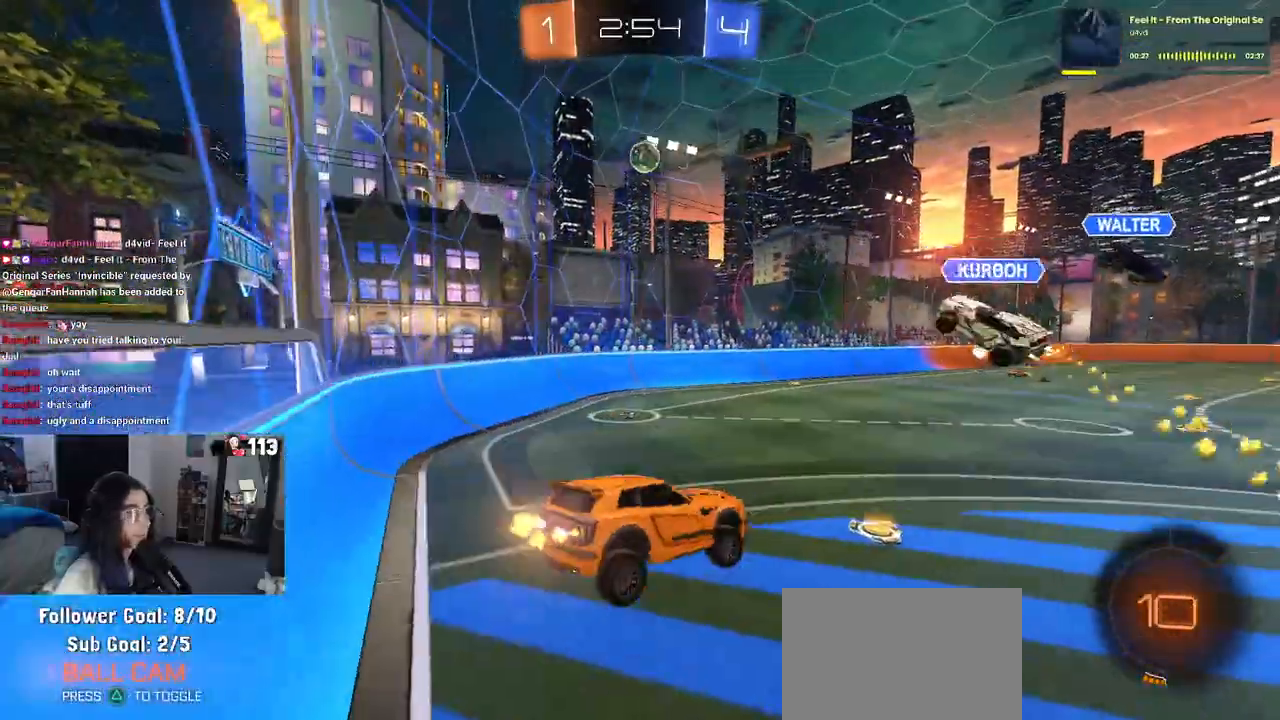
{"buttons": ["R1"], "left_stick": "center", "right_stick": "center"}
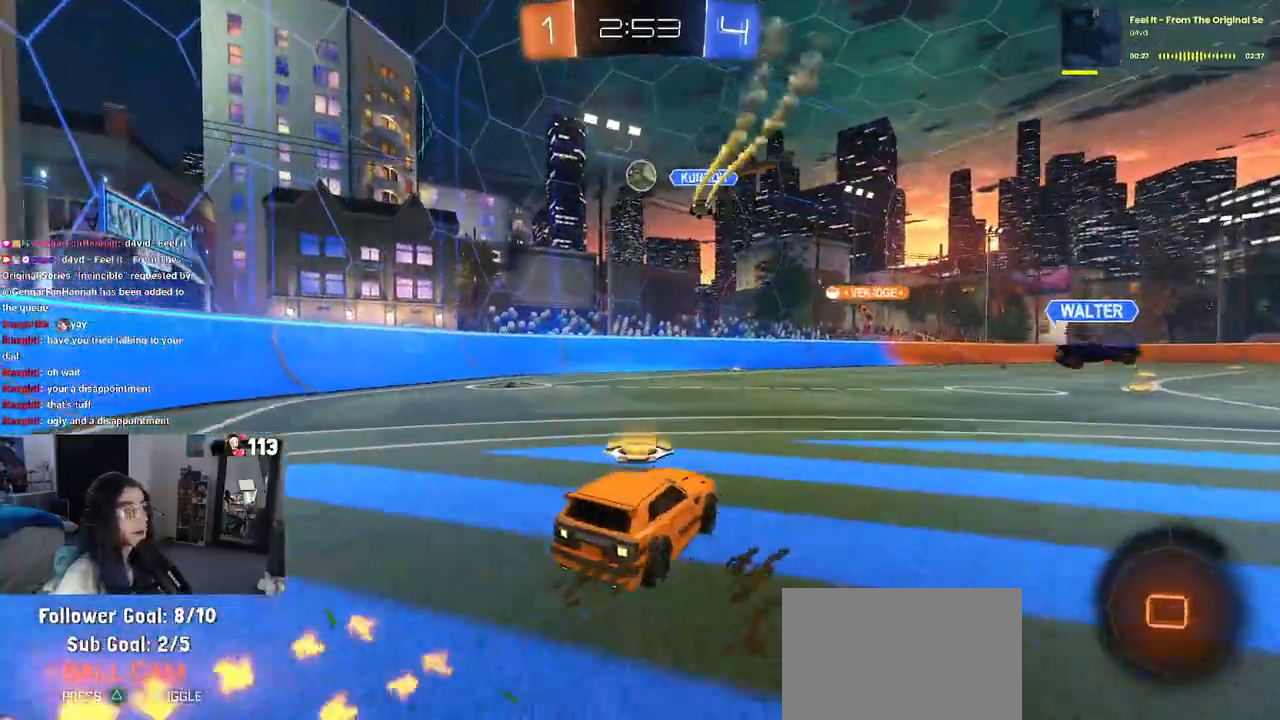
{"buttons": ["R1"], "left_stick": "right", "right_stick": "center", "events": [[200, "left_stick", "right"]]}
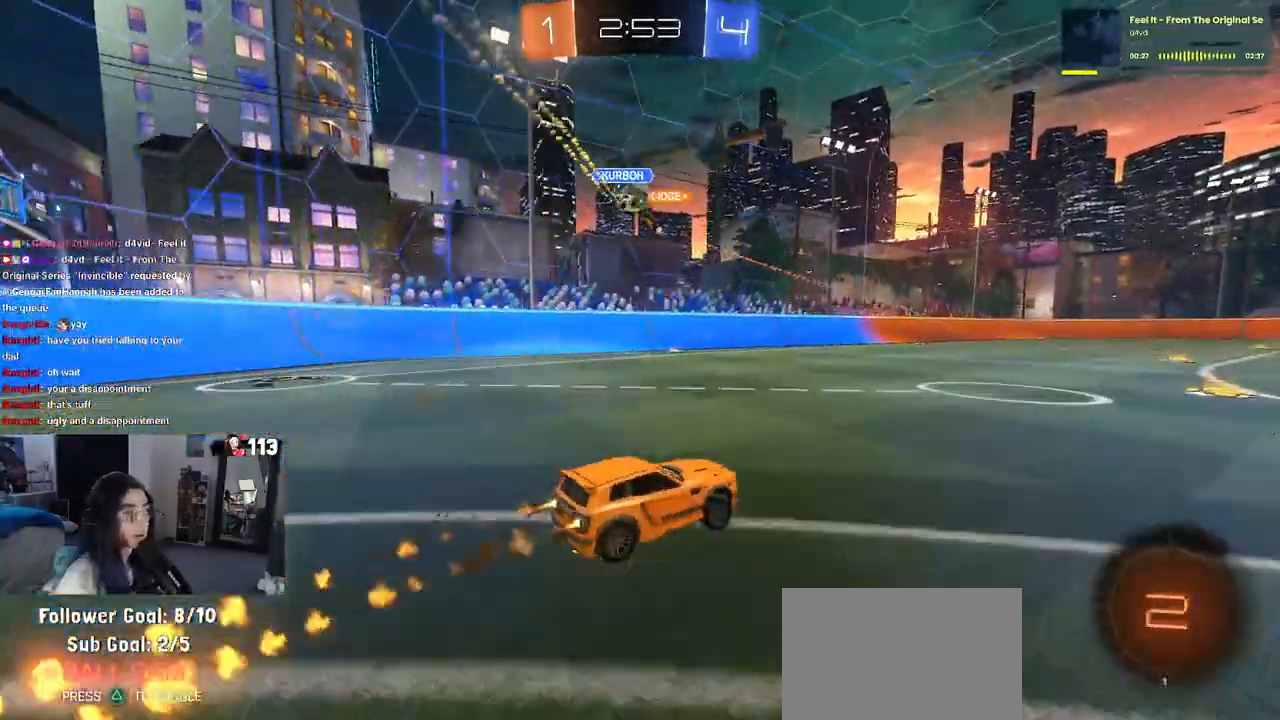
{"buttons": ["R1"], "left_stick": "right", "right_stick": "center", "events": [[117, "left_stick", "center"], [417, "left_stick", "right"]]}
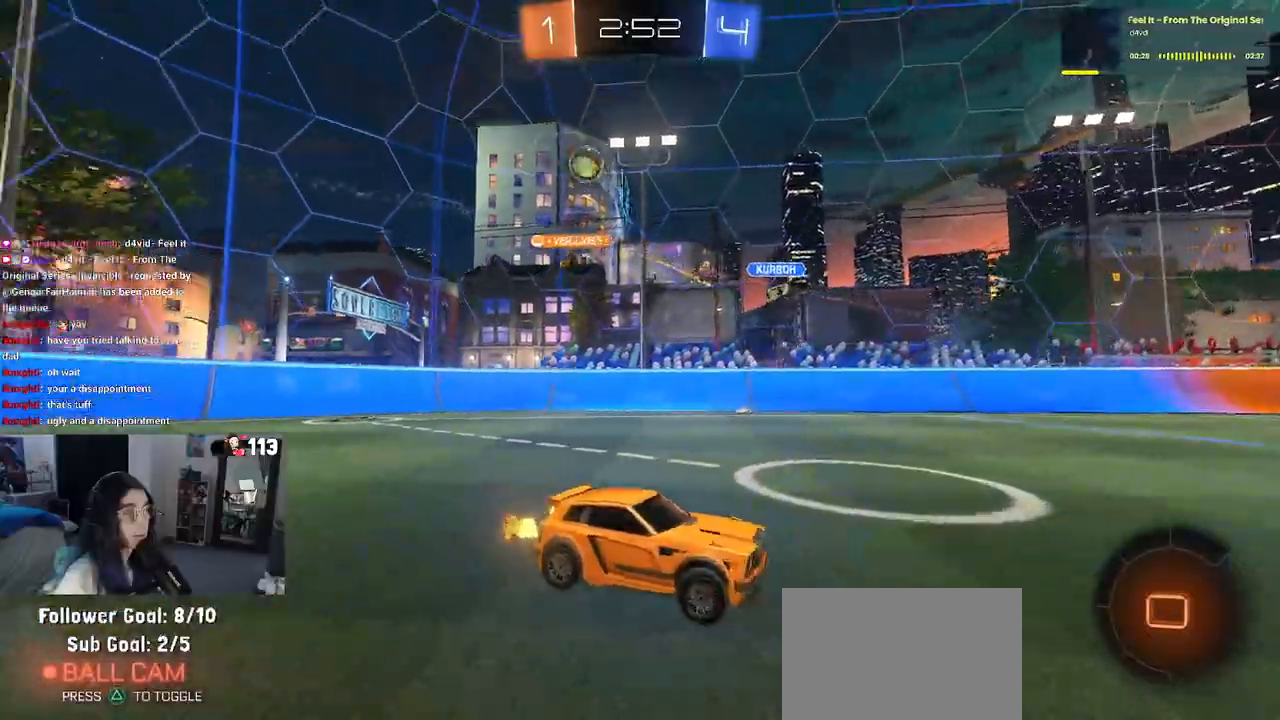
{"buttons": [], "left_stick": "right", "right_stick": "center", "events": [[50, "R1", "up"]]}
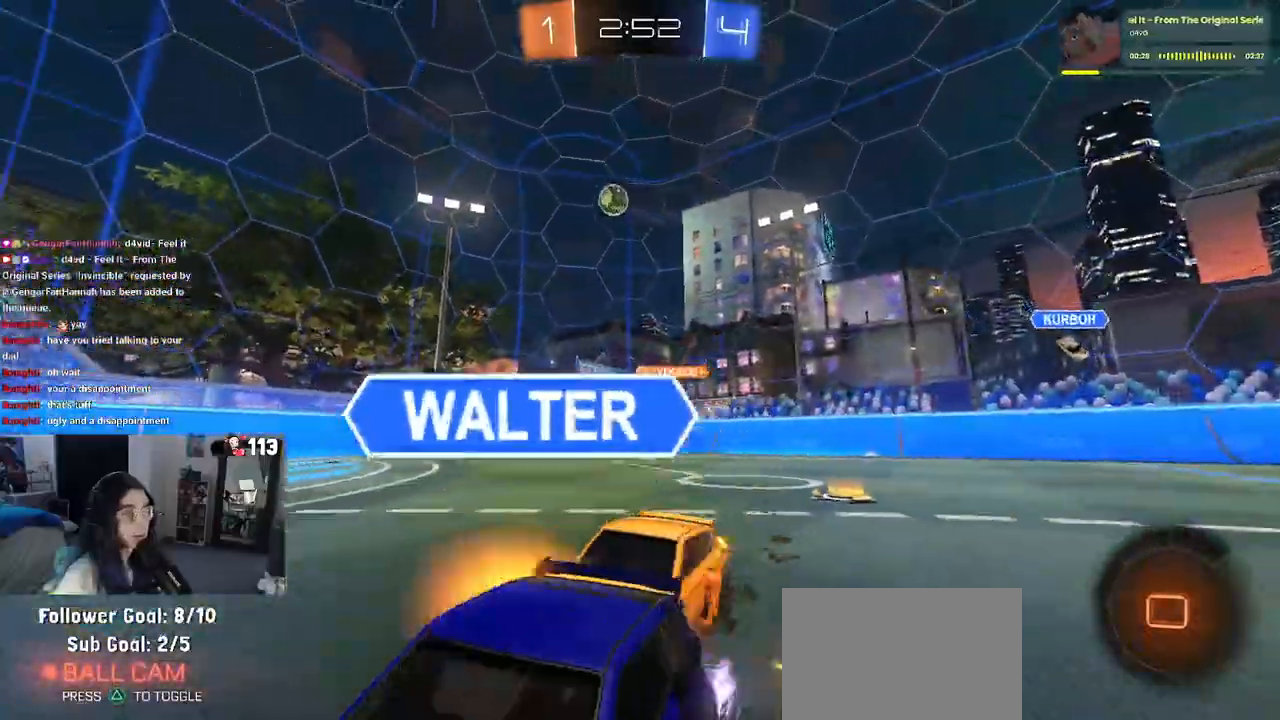
{"buttons": [], "left_stick": "right", "right_stick": "center", "events": [[233, "left_stick", "center"], [333, "left_stick", "left"], [400, "left_stick", "center"], [467, "left_stick", "right"]]}
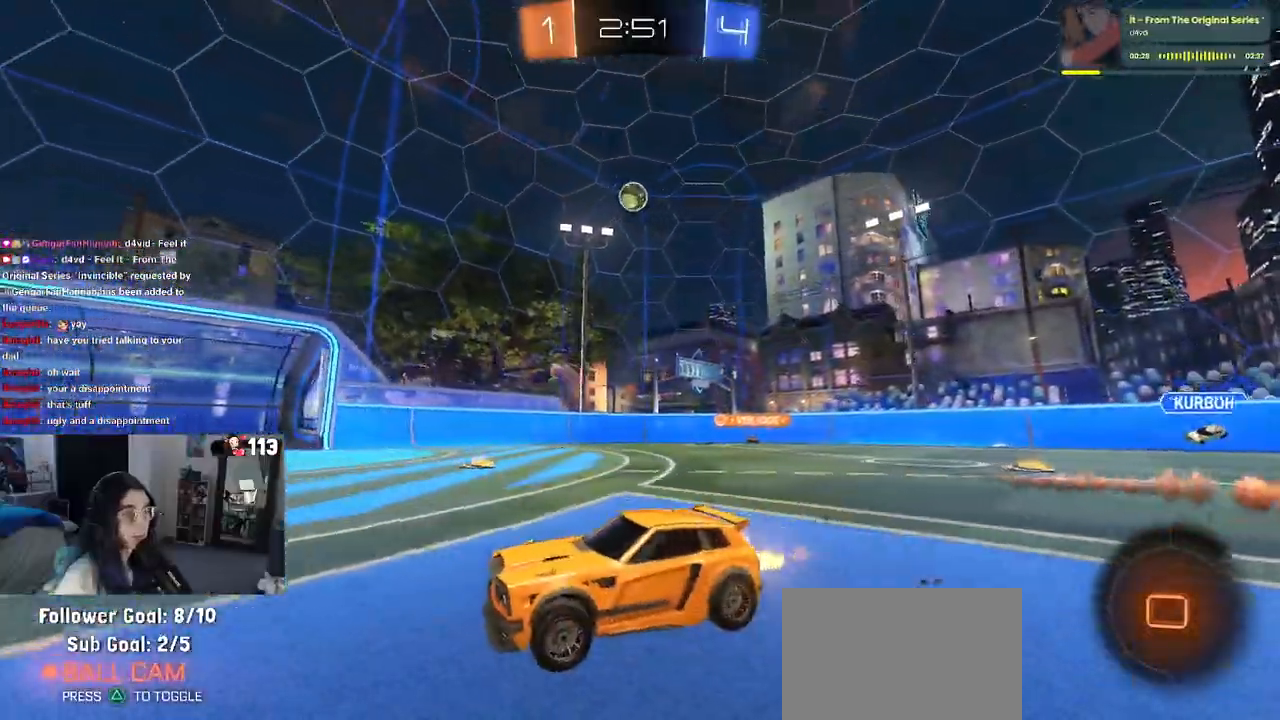
{"buttons": [], "left_stick": "left", "right_stick": "center", "events": [[233, "left_stick", "center"], [300, "left_stick", "left"]]}
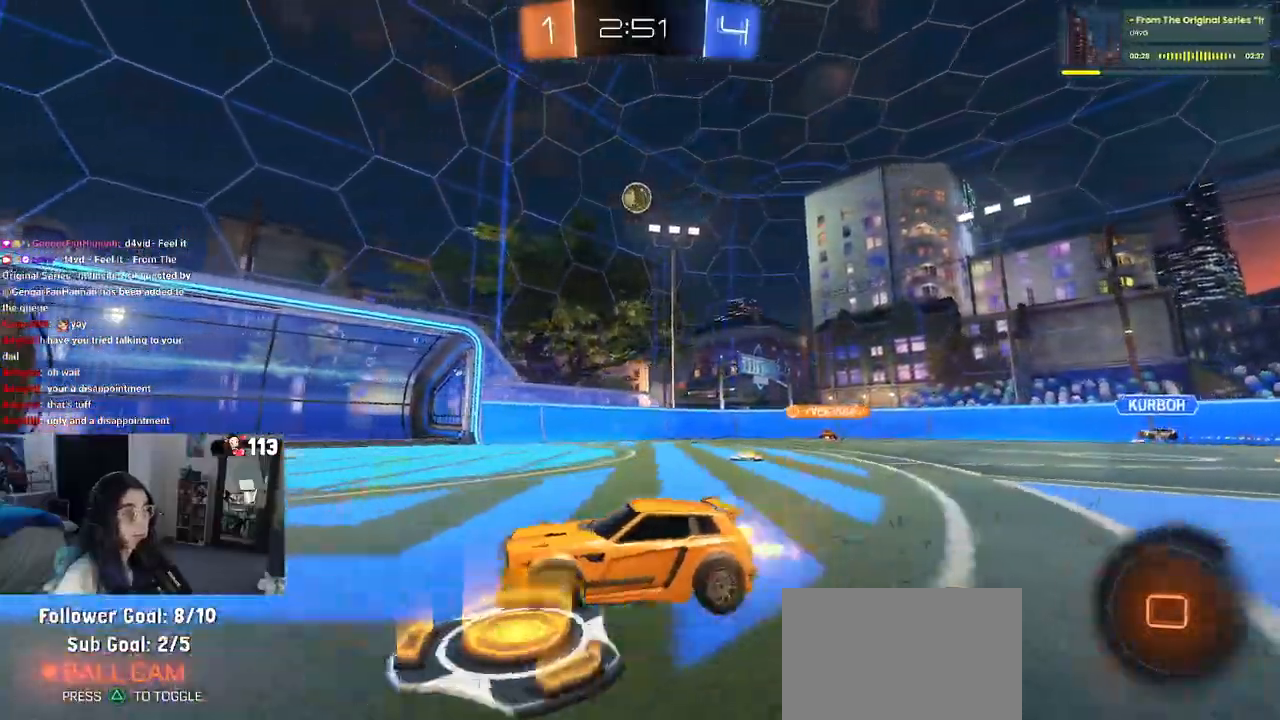
{"buttons": [], "left_stick": "down-right", "right_stick": "center", "events": [[133, "SQUARE", "down"], [150, "left_stick", "down-right"], [250, "SQUARE", "up"]]}
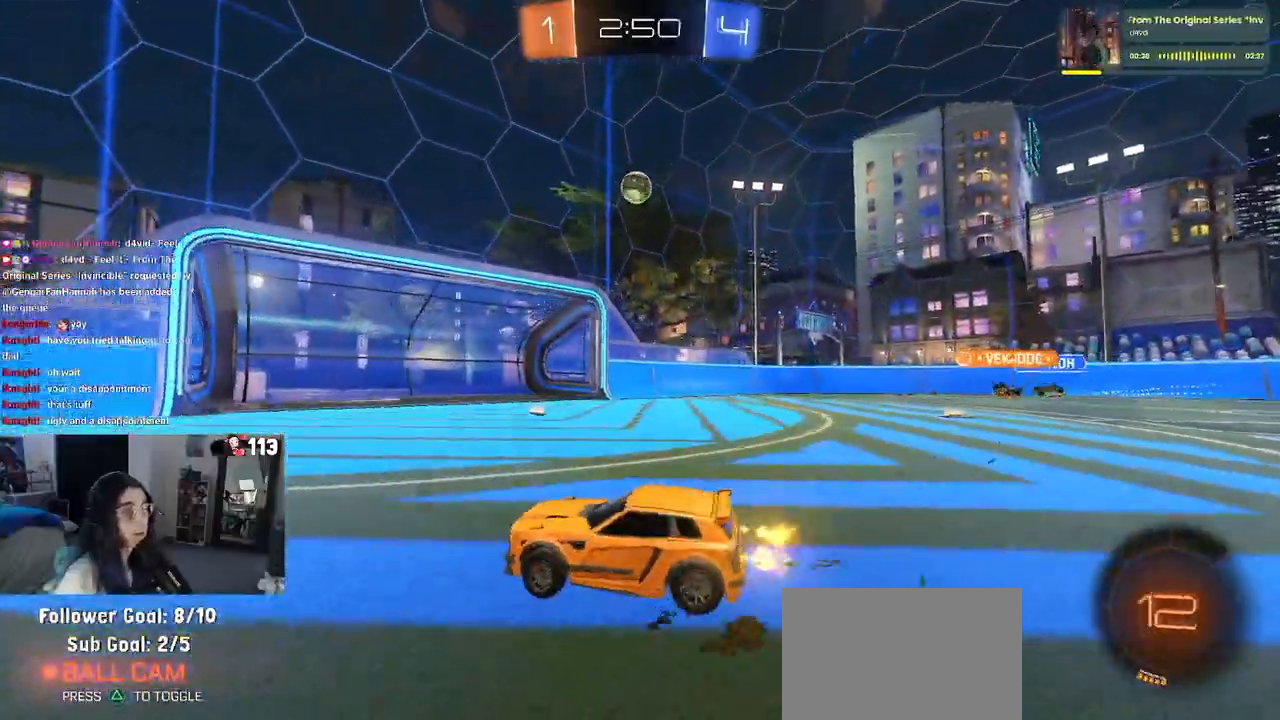
{"buttons": [], "left_stick": "right", "right_stick": "center", "events": [[200, "left_stick", "center"], [333, "left_stick", "right"]]}
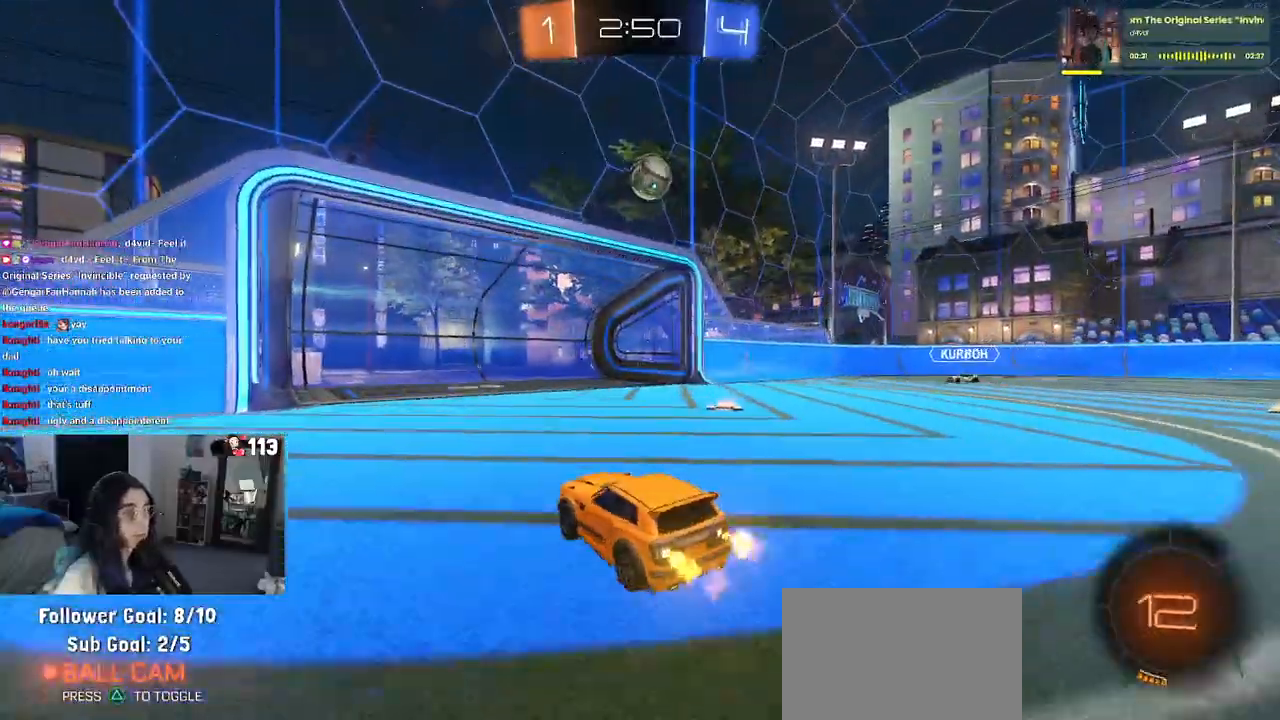
{"buttons": ["R1"], "left_stick": "center", "right_stick": "center", "events": [[83, "left_stick", "down-right"], [233, "CROSS", "down"], [267, "left_stick", "down"], [417, "R1", "down"], [450, "left_stick", "center"], [500, "CROSS", "up"]]}
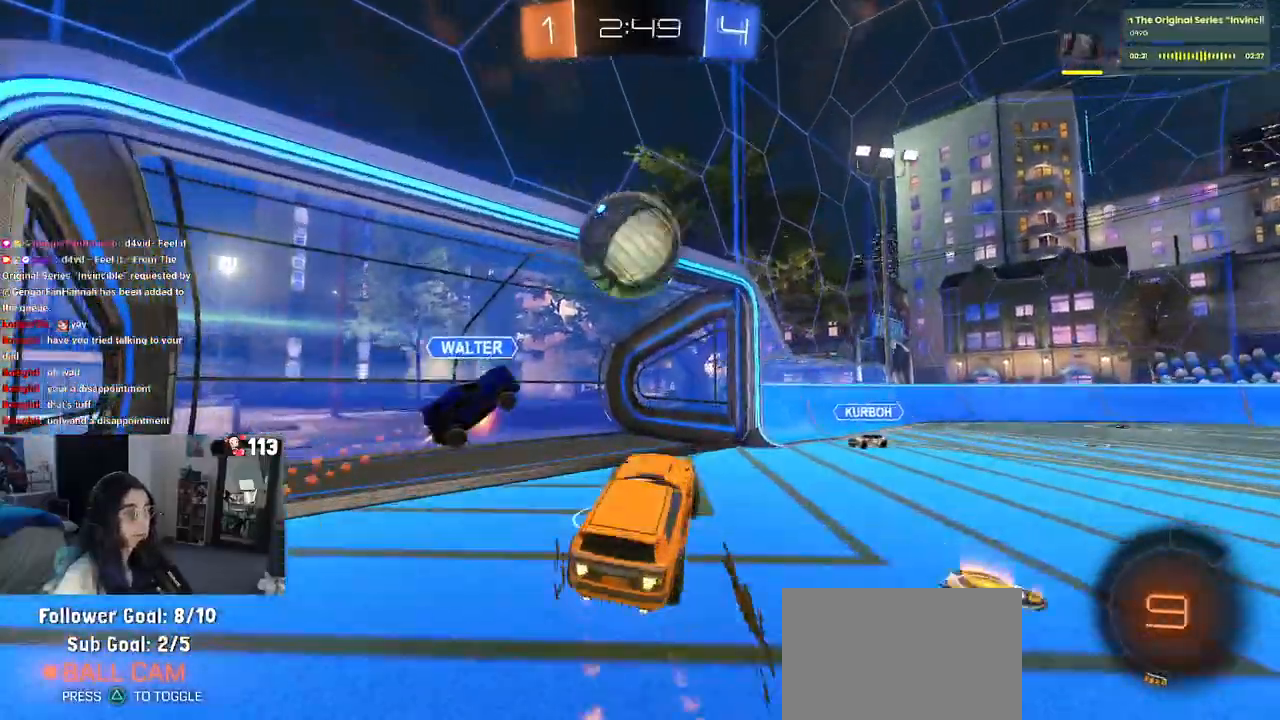
{"buttons": [], "left_stick": "right", "right_stick": "center", "events": [[117, "CROSS", "down"], [217, "R1", "up"], [233, "CROSS", "up"], [450, "left_stick", "right"]]}
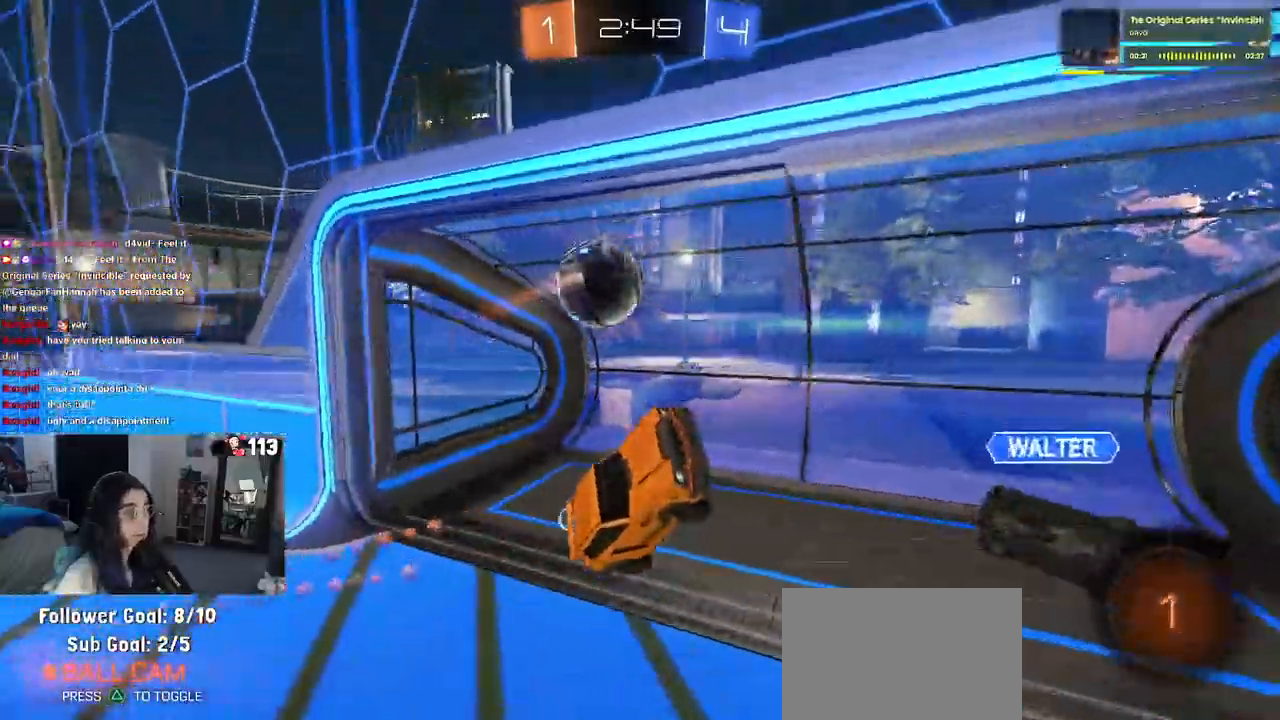
{"buttons": ["TRIANGLE"], "left_stick": "center", "right_stick": "center", "events": [[67, "left_stick", "up-right"], [117, "TRIANGLE", "down"], [267, "left_stick", "center"], [333, "TRIANGLE", "up"], [417, "TRIANGLE", "down"]]}
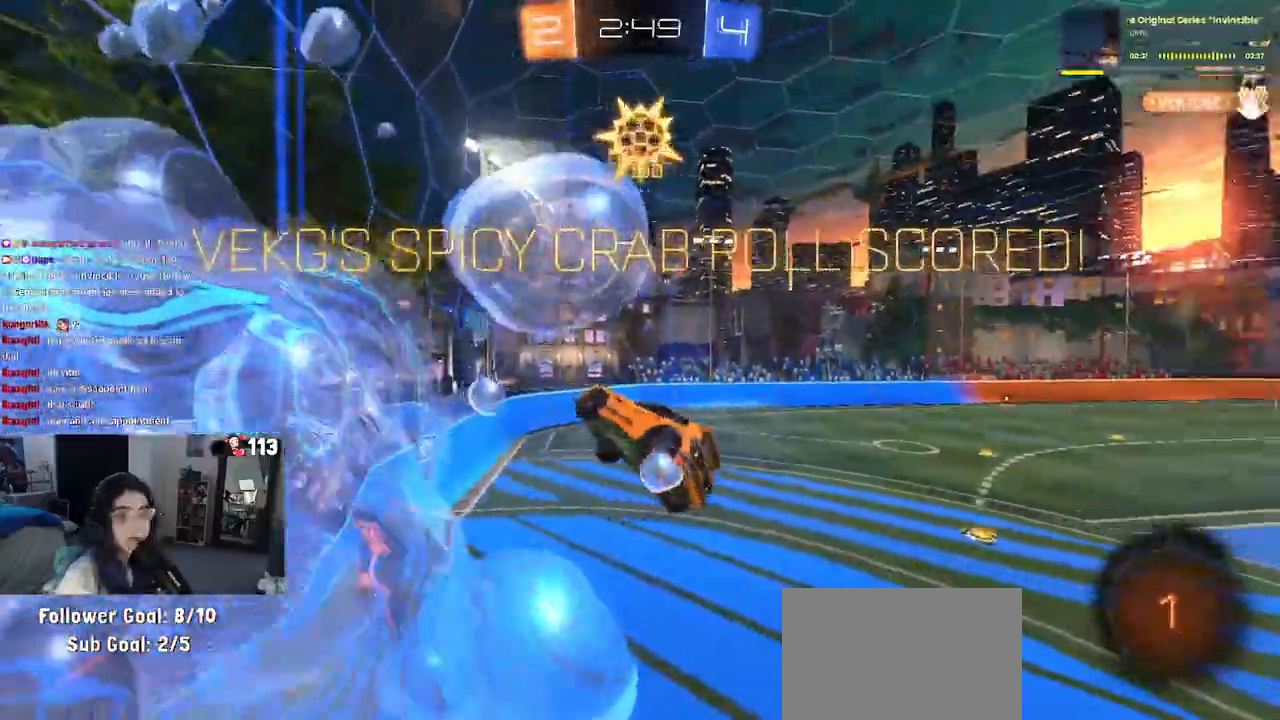
{"buttons": [], "left_stick": "center", "right_stick": "center", "events": [[483, "TRIANGLE", "up"]]}
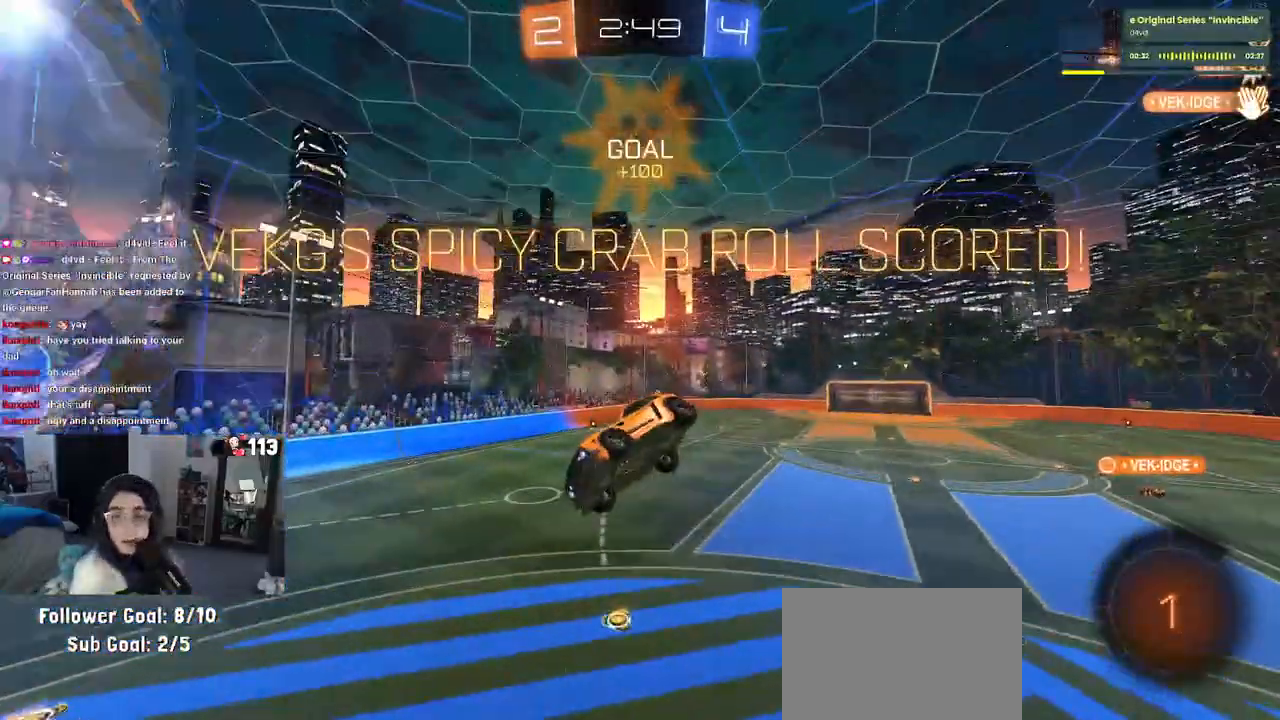
{"buttons": [], "left_stick": "center", "right_stick": "center", "events": []}
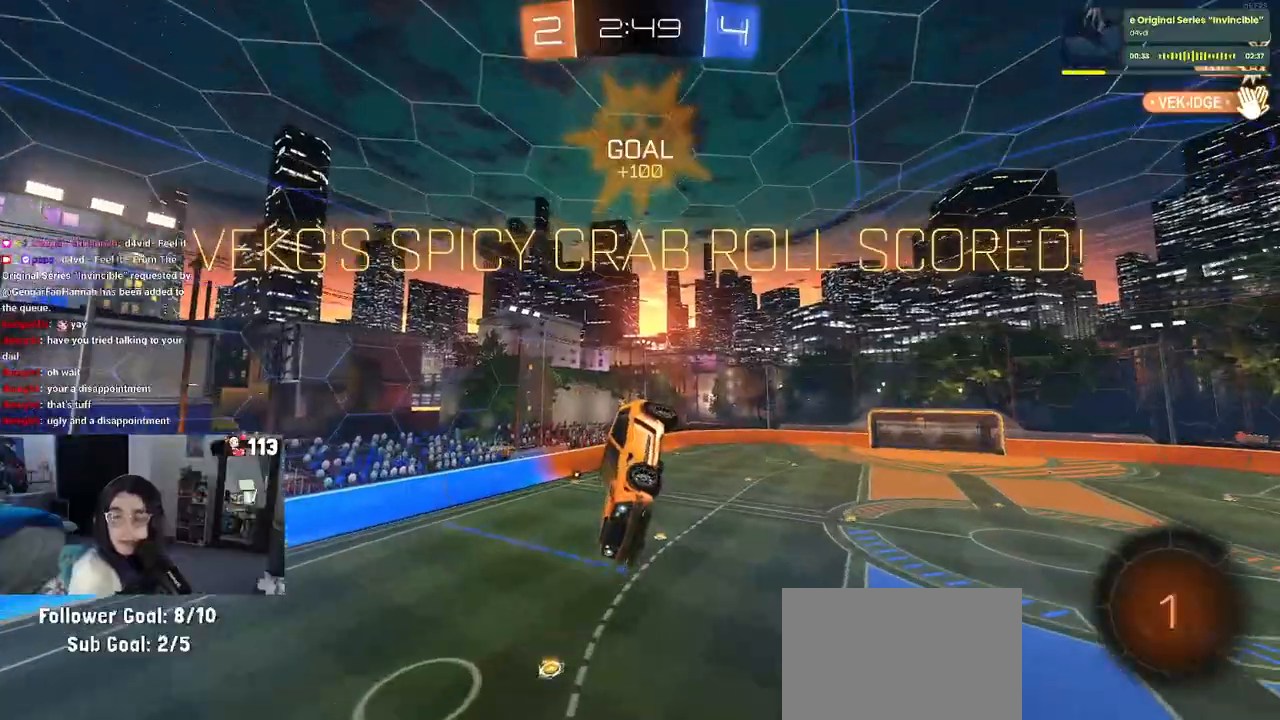
{"buttons": [], "left_stick": "center", "right_stick": "center", "events": []}
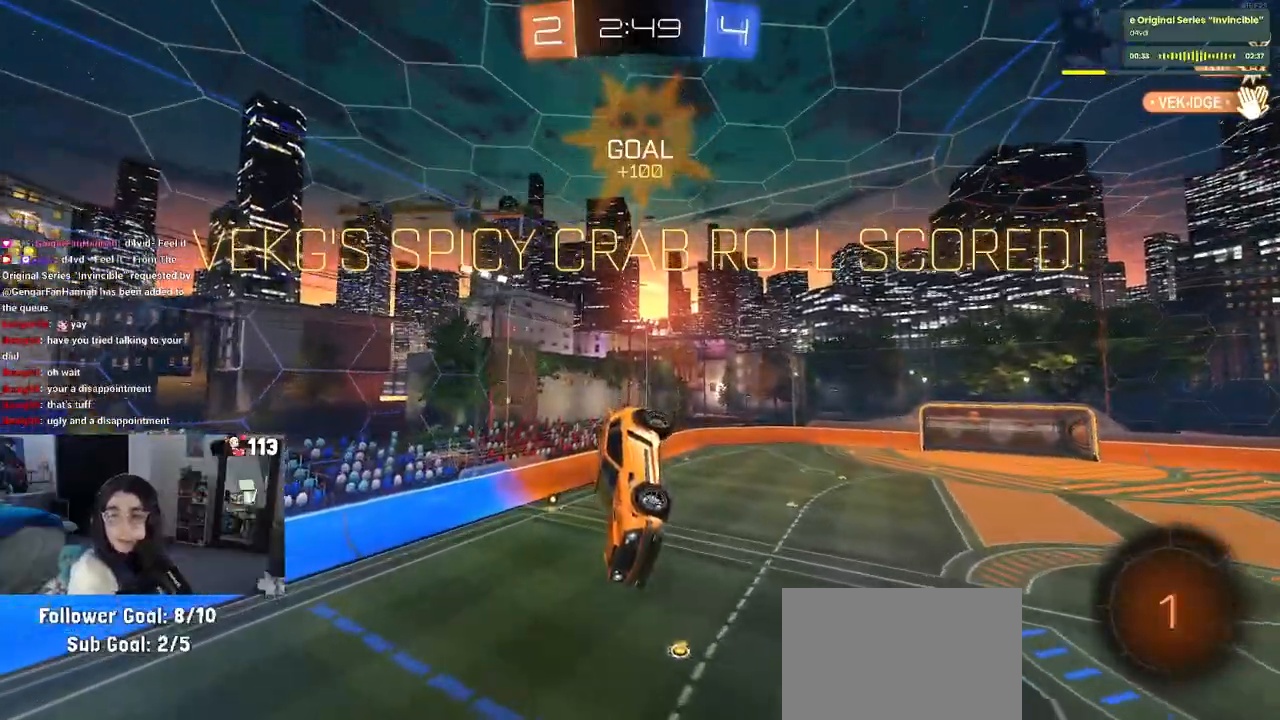
{"buttons": [], "left_stick": "center", "right_stick": "center", "events": []}
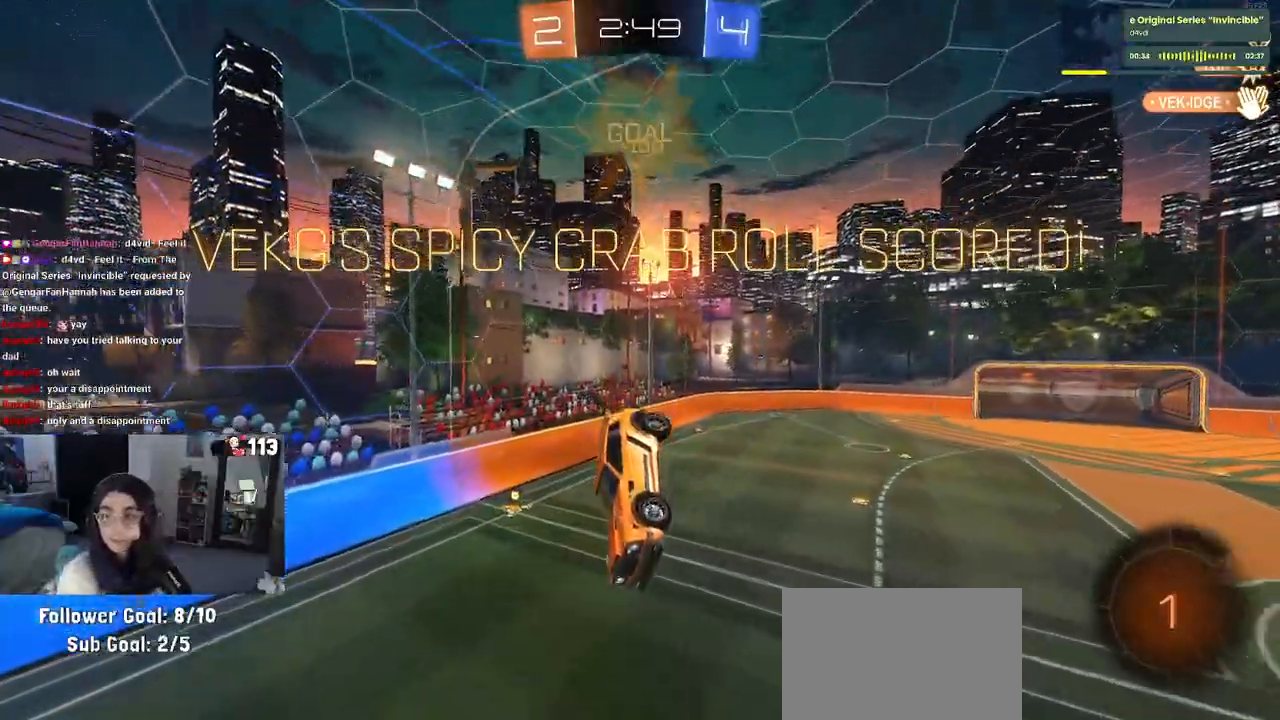
{"buttons": [], "left_stick": "center", "right_stick": "center", "events": []}
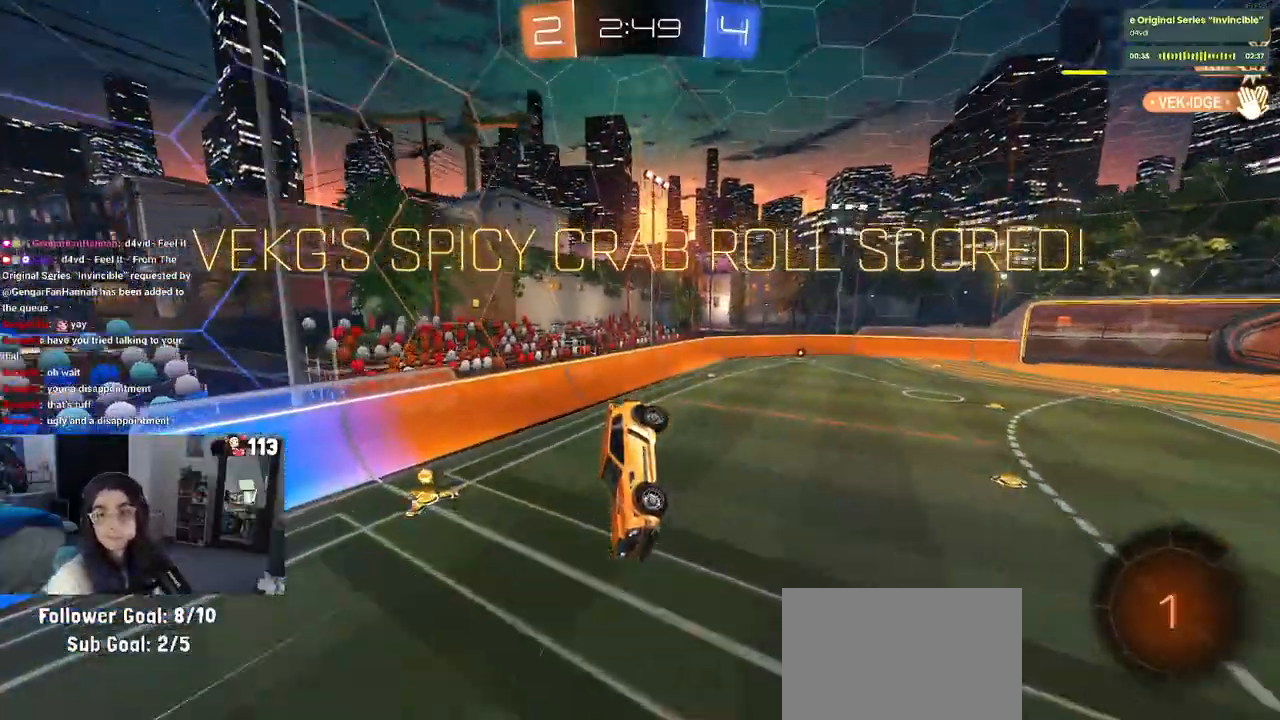
{"buttons": [], "left_stick": "center", "right_stick": "center", "events": []}
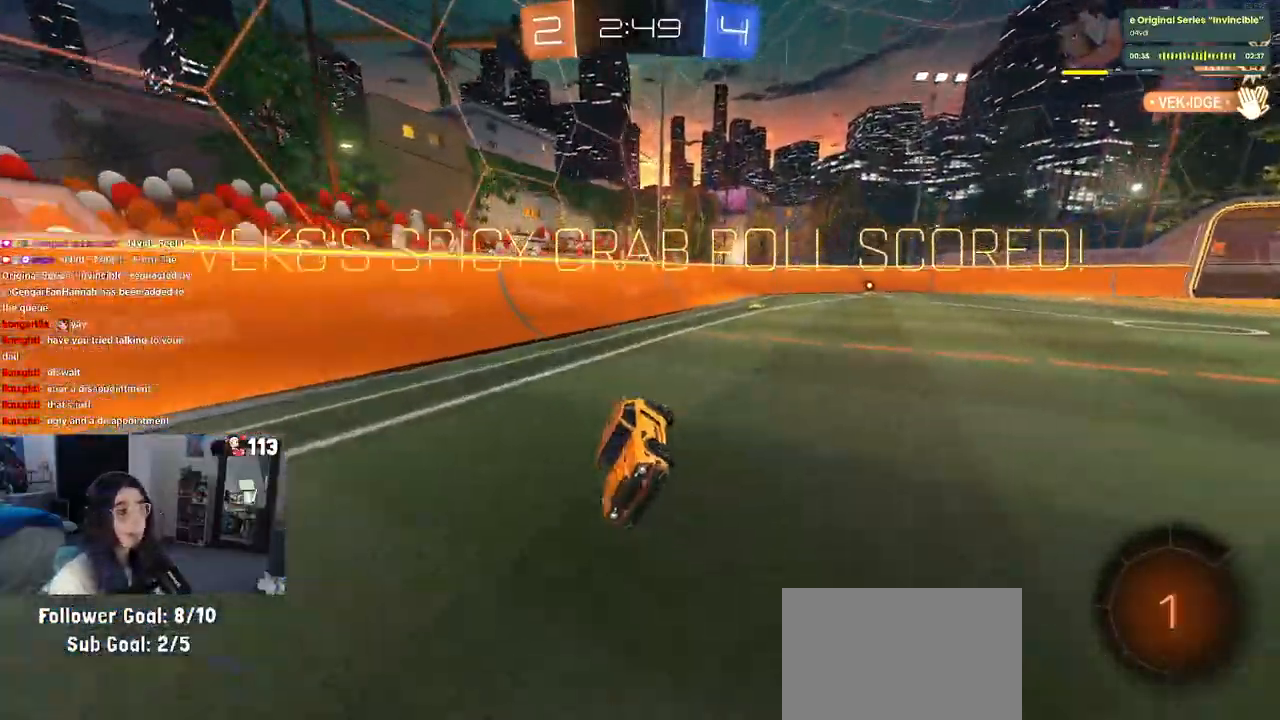
{"buttons": [], "left_stick": "center", "right_stick": "center", "events": []}
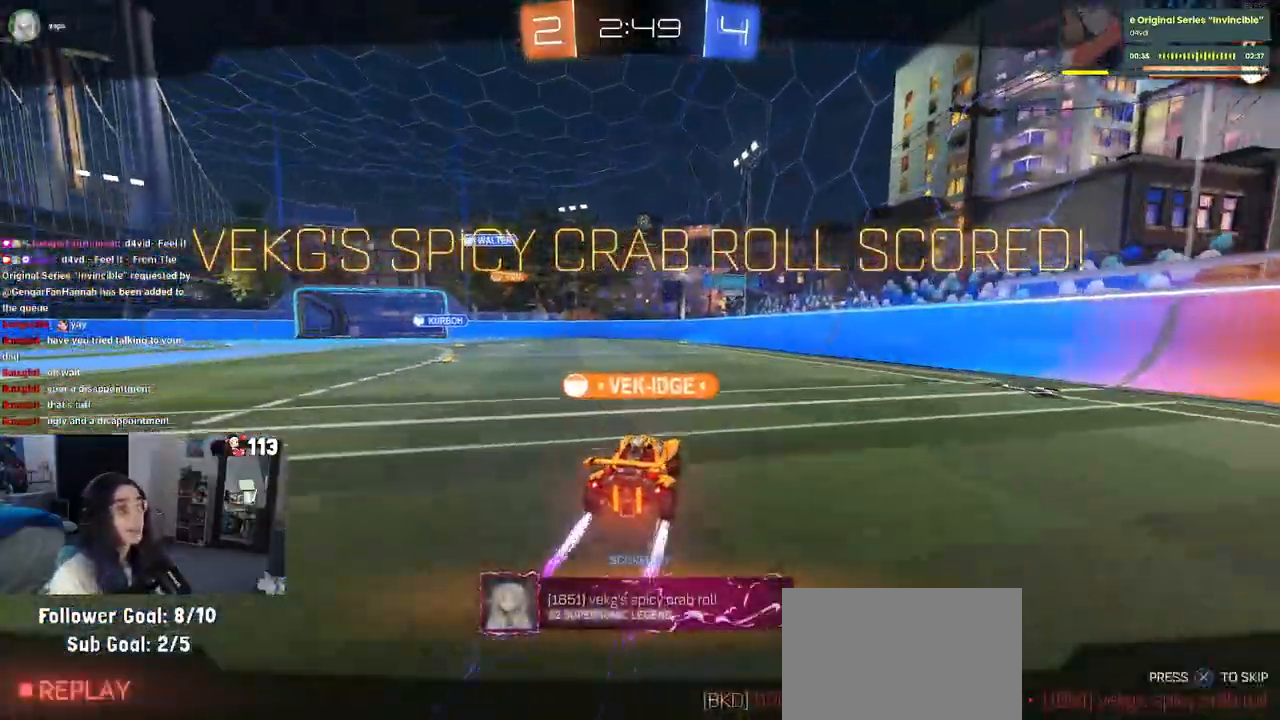
{"buttons": [], "left_stick": "center", "right_stick": "center", "events": []}
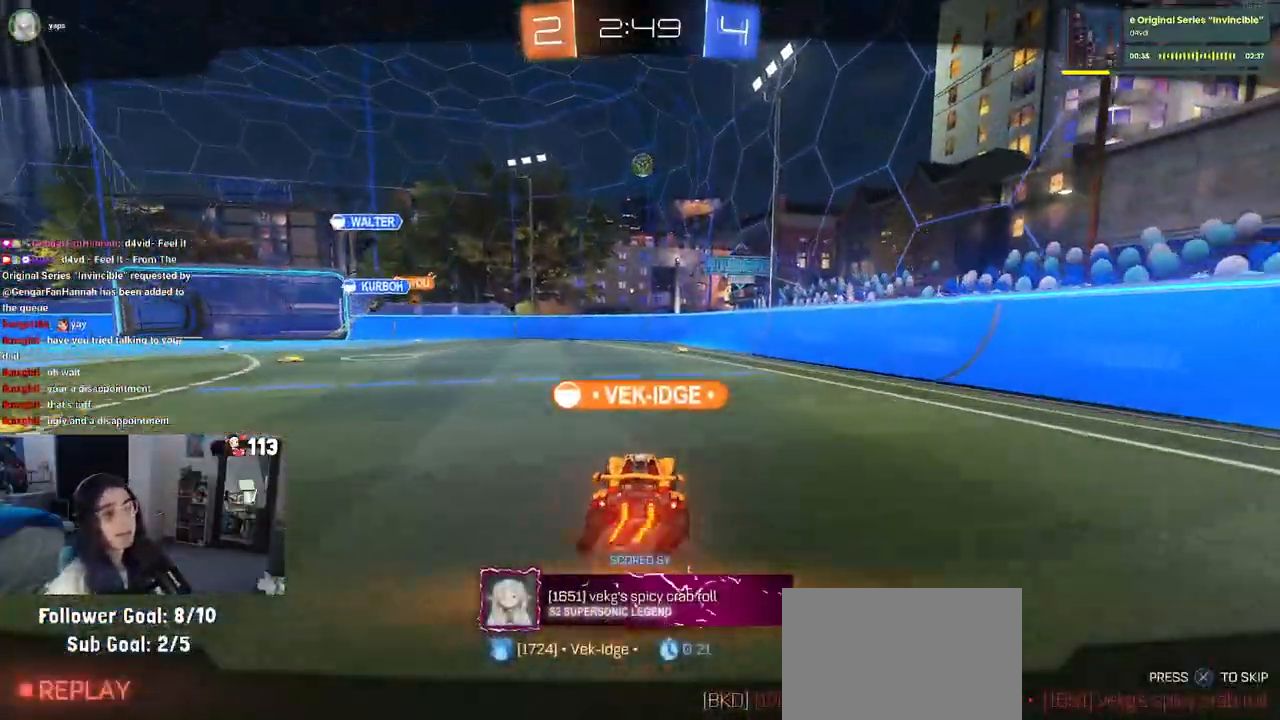
{"buttons": [], "left_stick": "center", "right_stick": "center", "events": []}
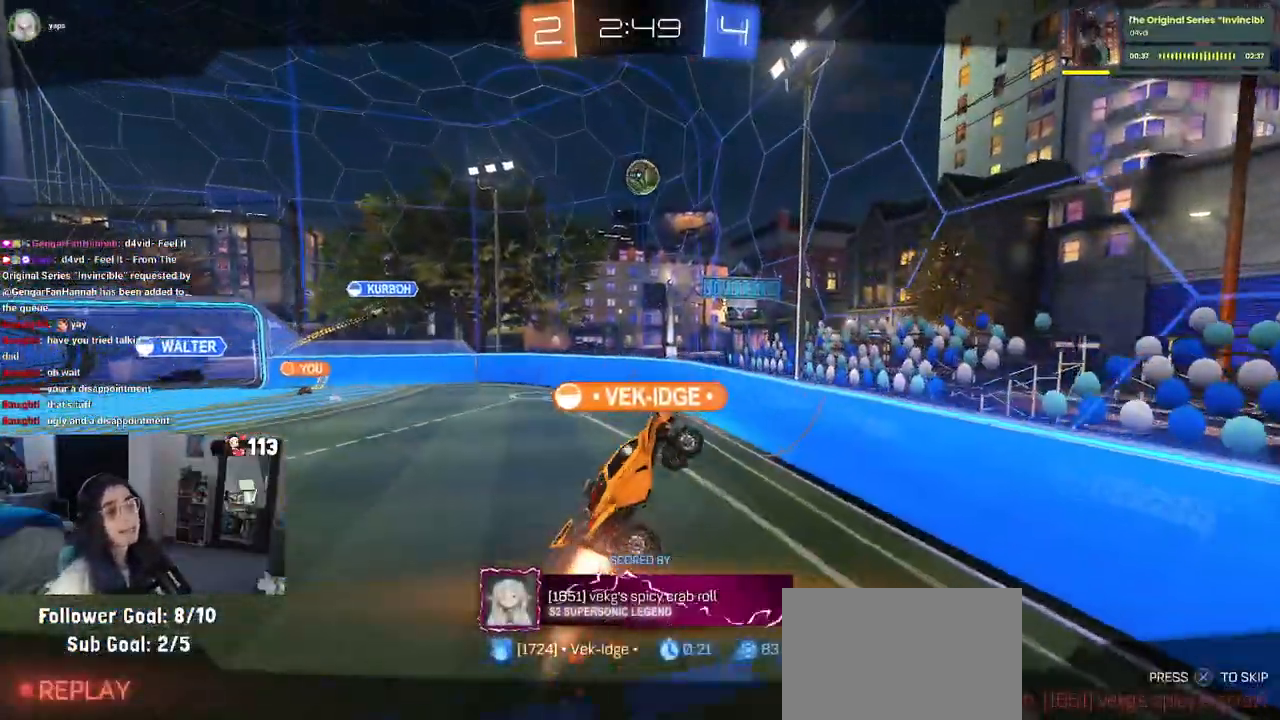
{"buttons": [], "left_stick": "center", "right_stick": "center", "events": []}
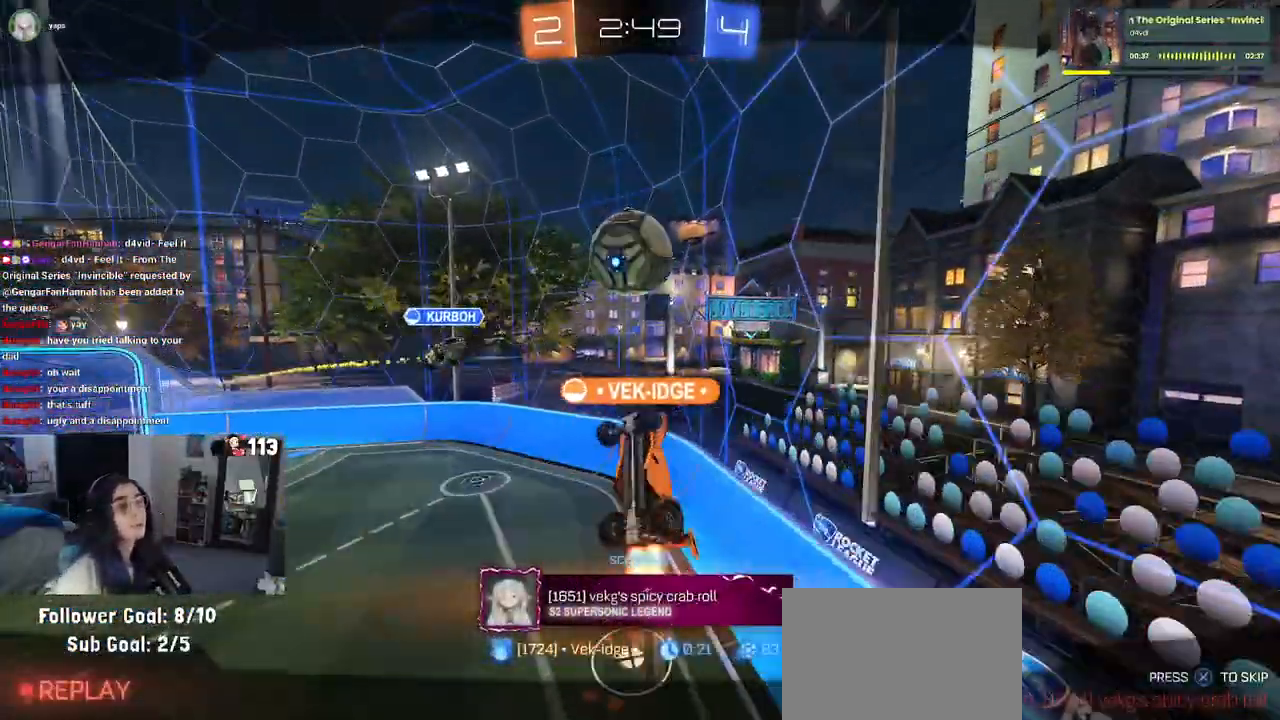
{"buttons": [], "left_stick": "center", "right_stick": "center", "events": []}
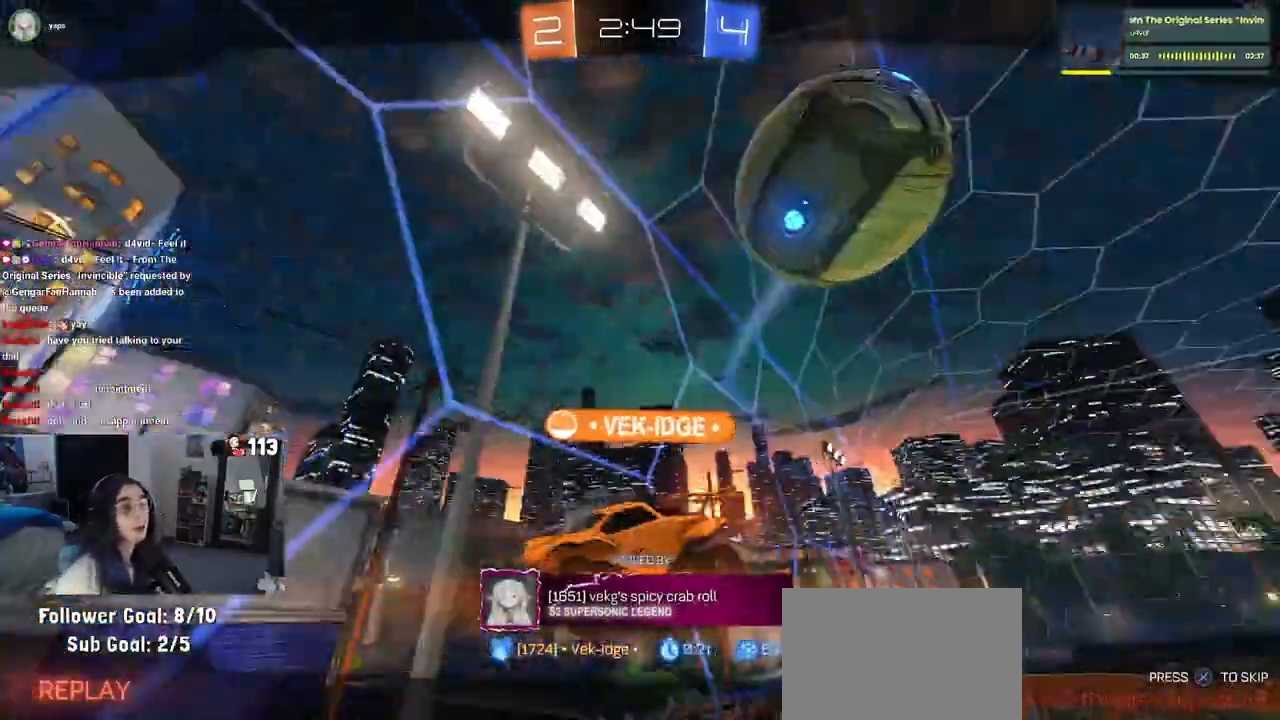
{"buttons": [], "left_stick": "center", "right_stick": "center", "events": [[83, "CROSS", "down"], [250, "CROSS", "up"], [417, "CROSS", "down"], [500, "CROSS", "up"]]}
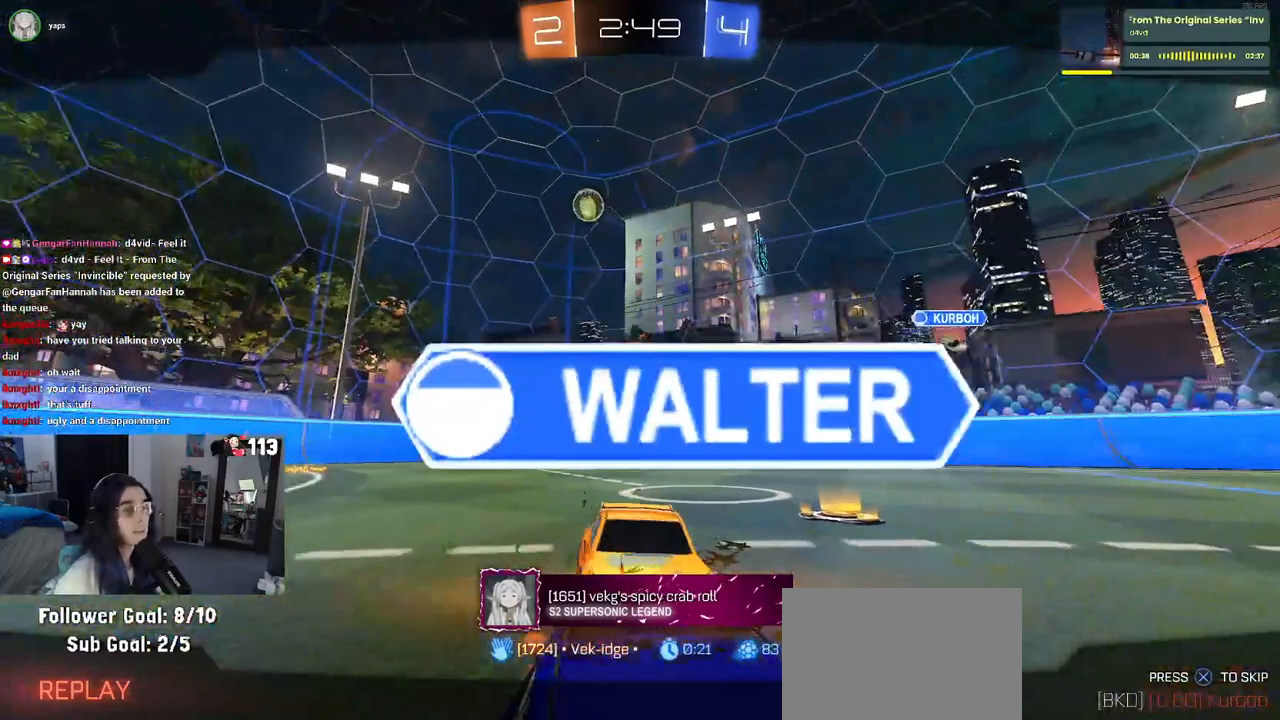
{"buttons": [], "left_stick": "center", "right_stick": "center", "events": [[150, "CROSS", "down"], [250, "CROSS", "up"], [367, "CROSS", "down"], [500, "CROSS", "up"]]}
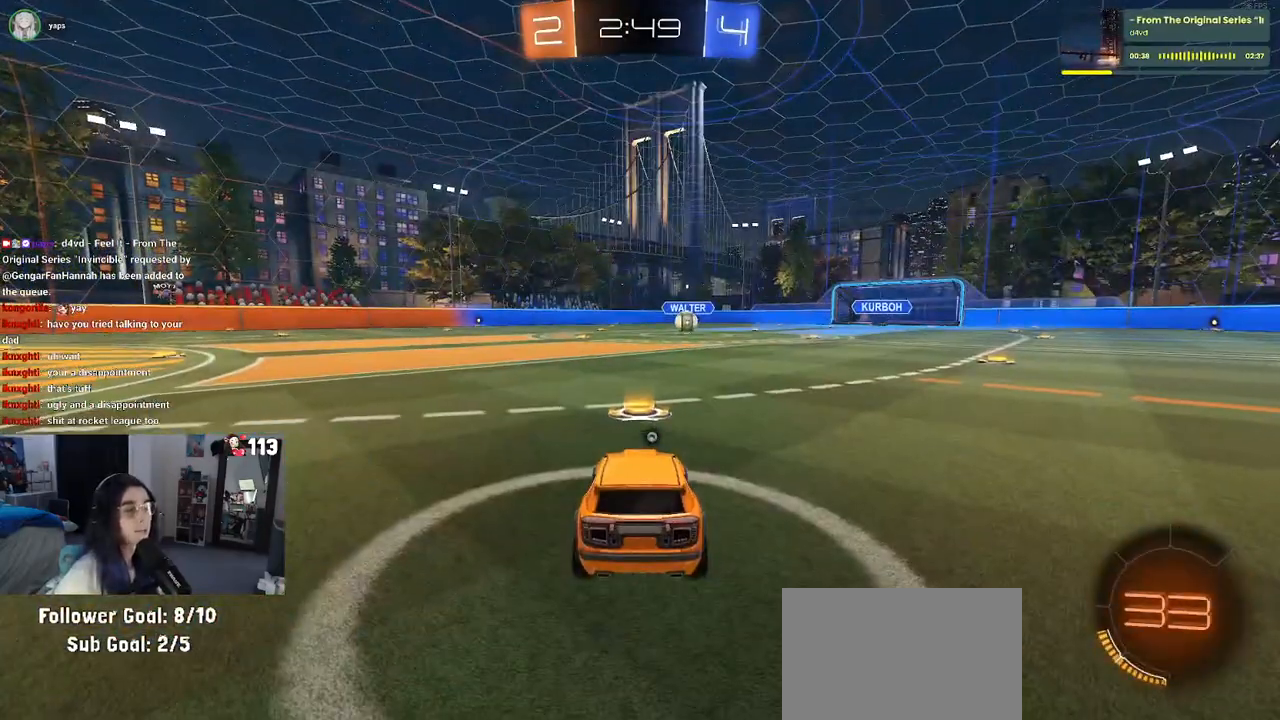
{"buttons": [], "left_stick": "center", "right_stick": "center", "events": [[100, "CROSS", "down"], [250, "CROSS", "up"], [400, "TRIANGLE", "down"], [483, "TRIANGLE", "up"]]}
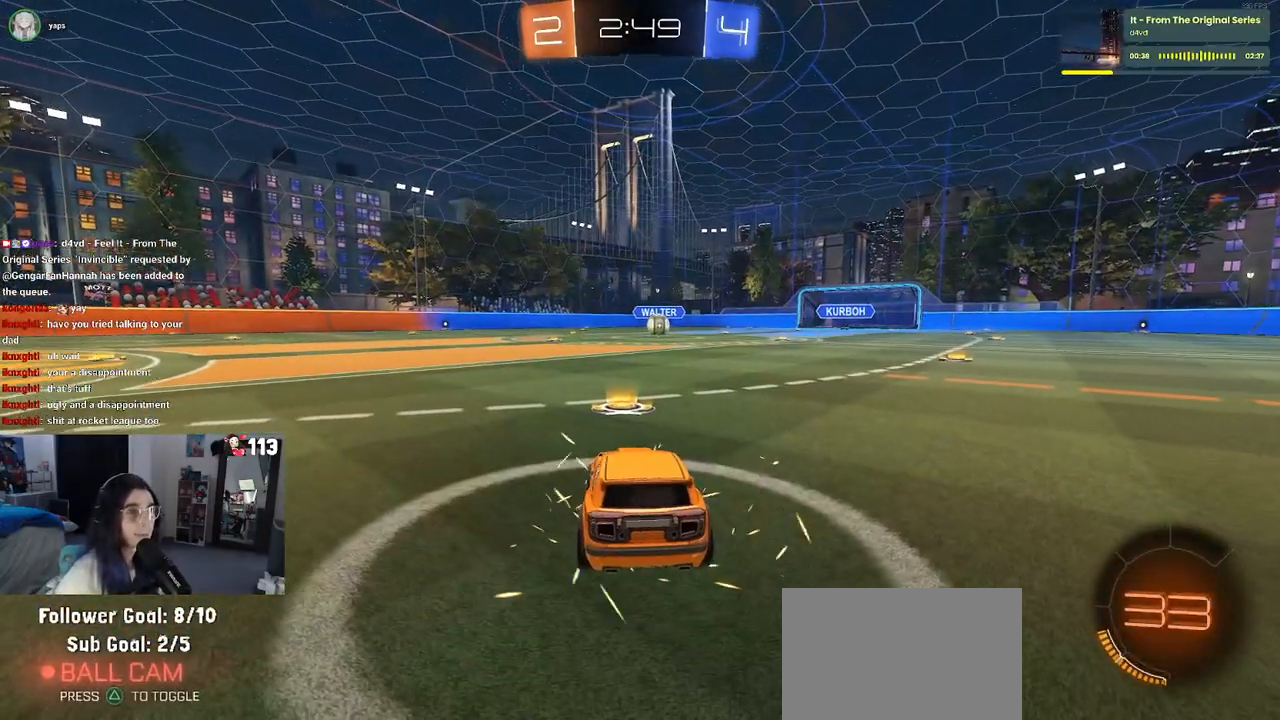
{"buttons": ["TRIANGLE"], "left_stick": "center", "right_stick": "center", "events": [[433, "TRIANGLE", "down"]]}
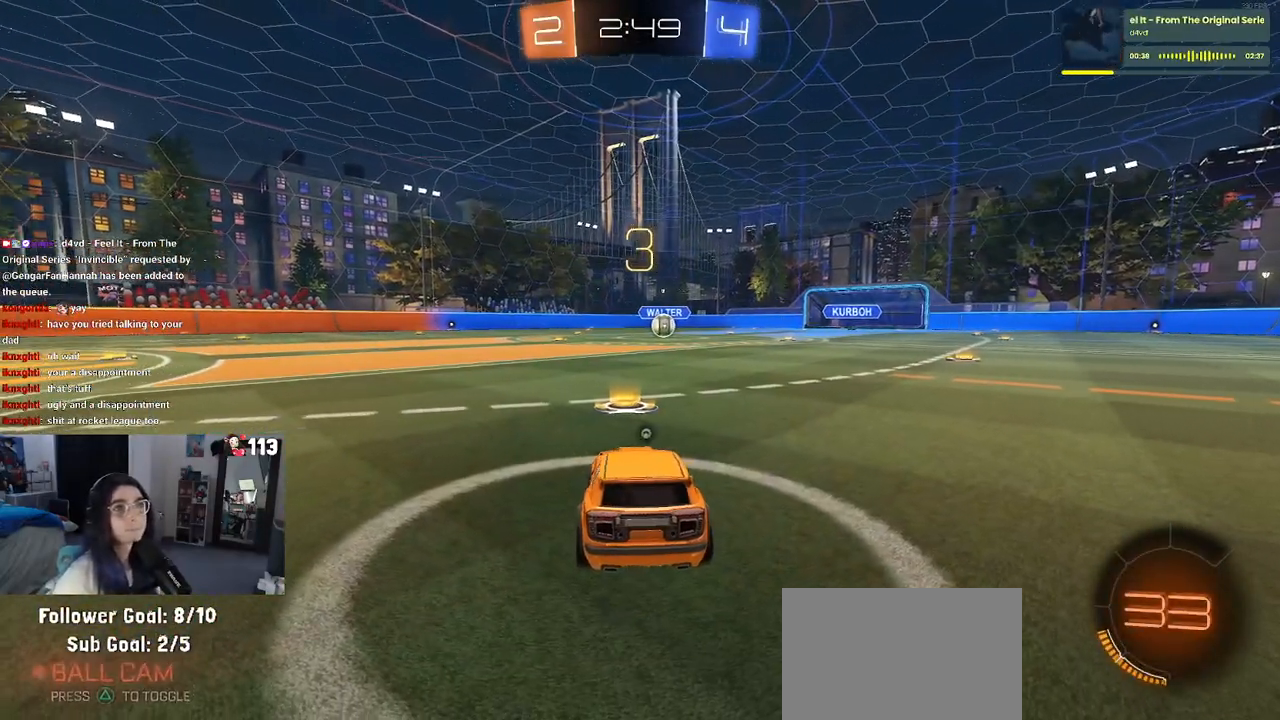
{"buttons": [], "left_stick": "center", "right_stick": "center", "events": [[50, "TRIANGLE", "up"]]}
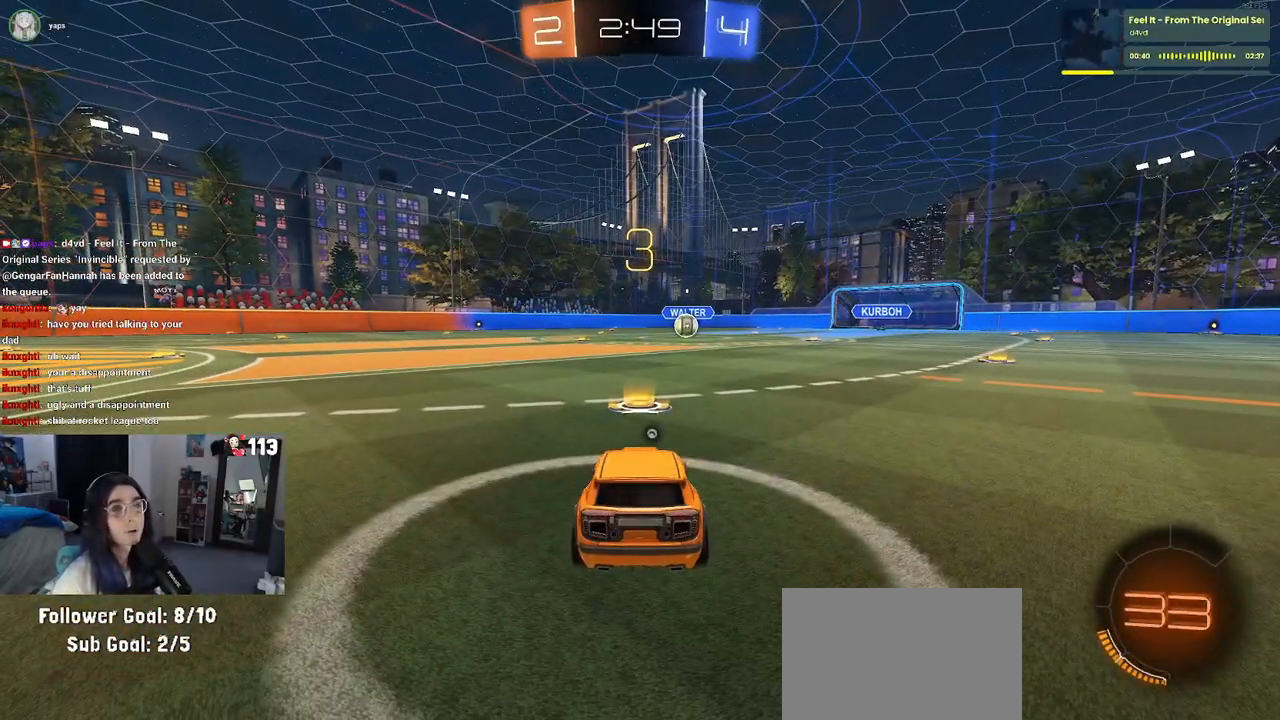
{"buttons": [], "left_stick": "center", "right_stick": "center", "events": [[250, "TRIANGLE", "down"], [367, "TRIANGLE", "up"]]}